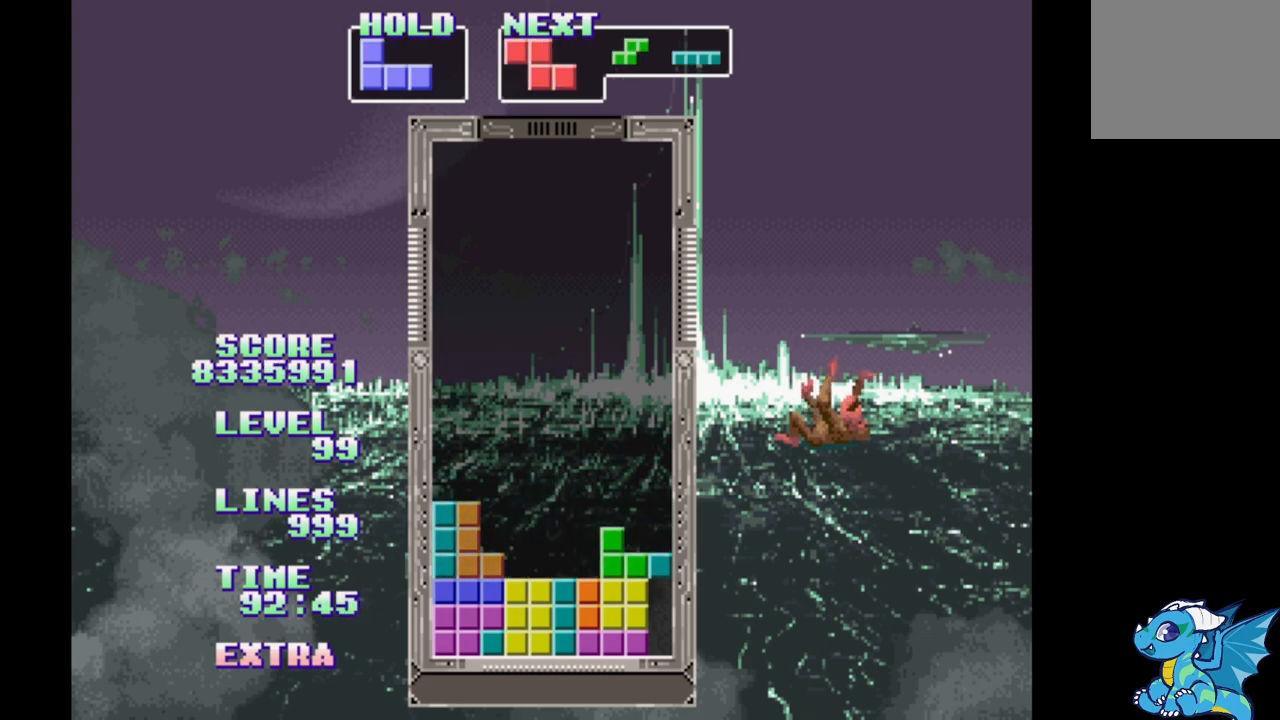
Gameplay with a controller (Xbox layout); each line is a JSON object with the inputs held at the frame after it. "events" lists button and stick changes between this image and that frame as [ms after this image, input, new state], when the widget could be followed in between. Not read: DPAD_LEFT L2 L3 R2 R3 left_stick right_stick.
{"buttons": [], "events": [[433, "DPAD_RIGHT", "up"]]}
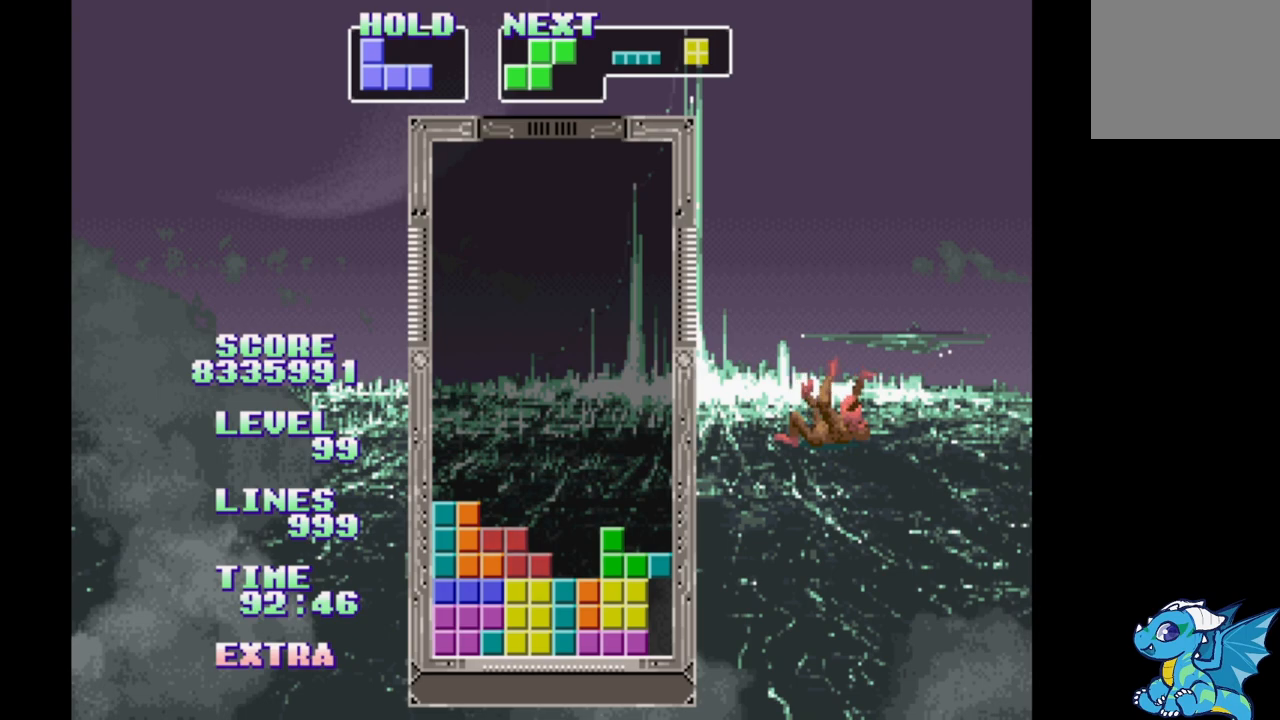
{"buttons": [], "events": [[250, "B", "down"], [400, "B", "up"]]}
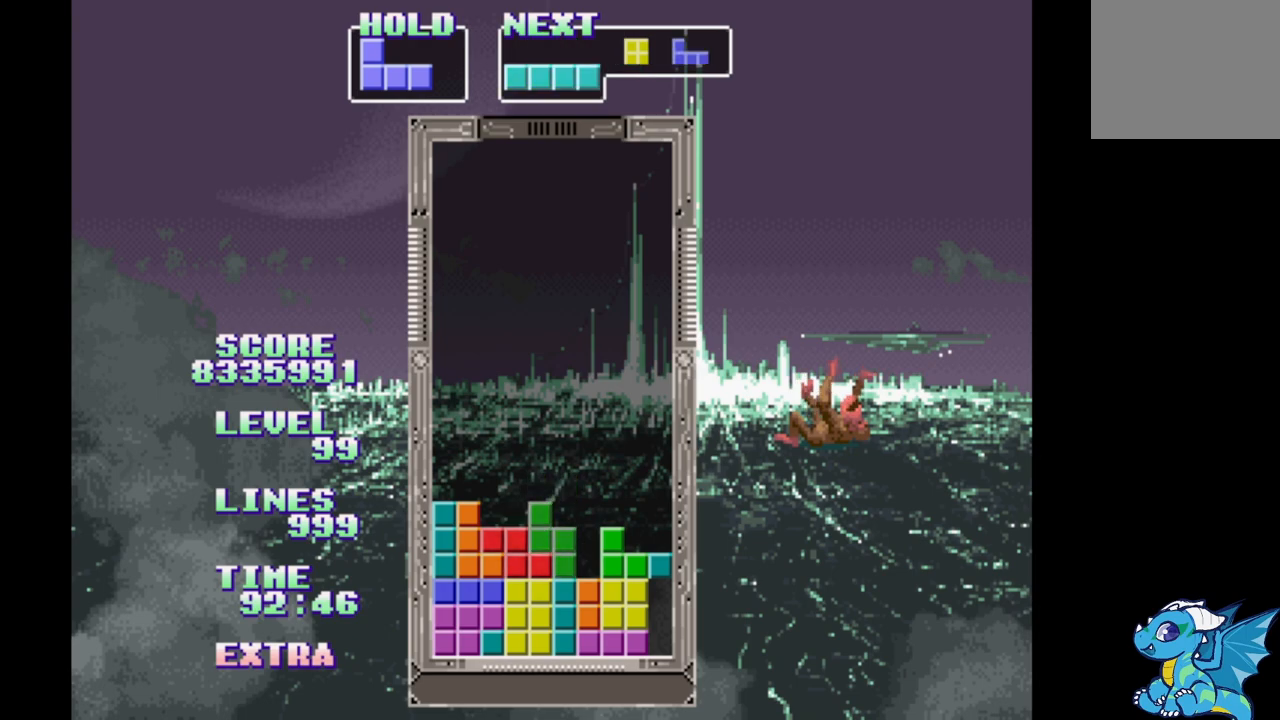
{"buttons": [], "events": [[350, "DPAD_RIGHT", "down"], [433, "DPAD_RIGHT", "up"]]}
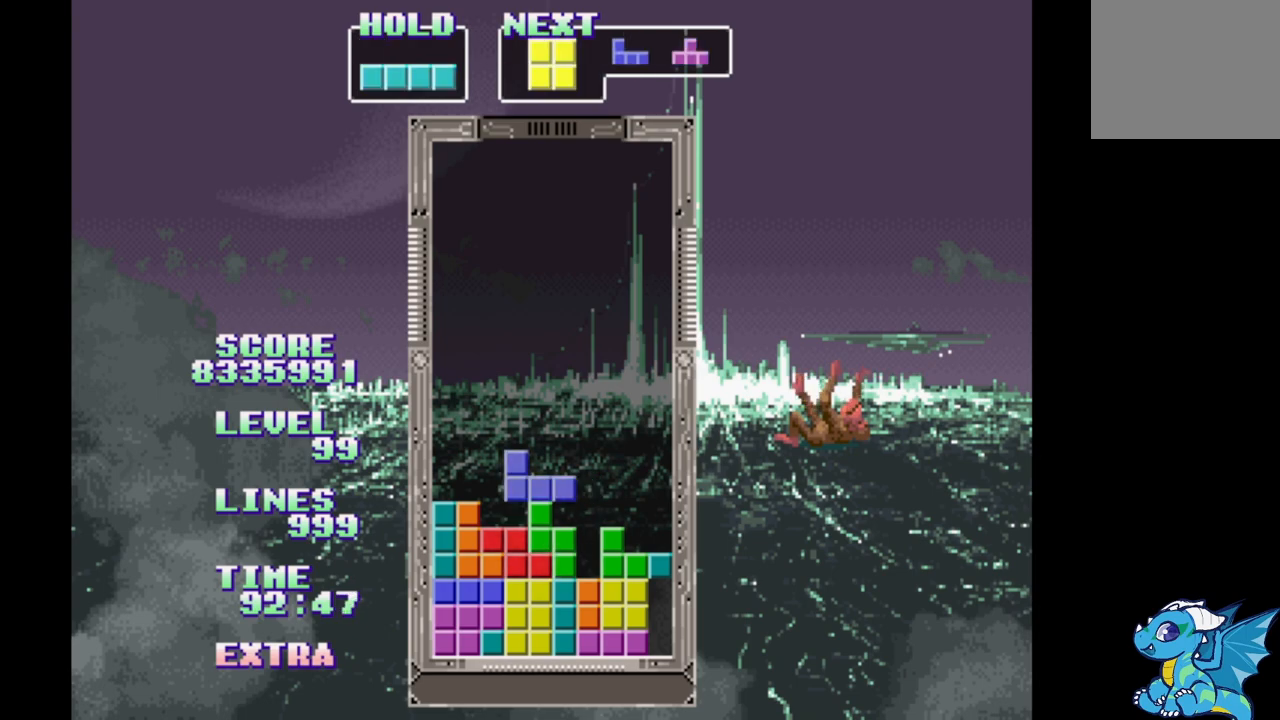
{"buttons": [], "events": [[17, "DPAD_RIGHT", "down"], [50, "B", "down"], [183, "B", "up"], [233, "DPAD_RIGHT", "up"]]}
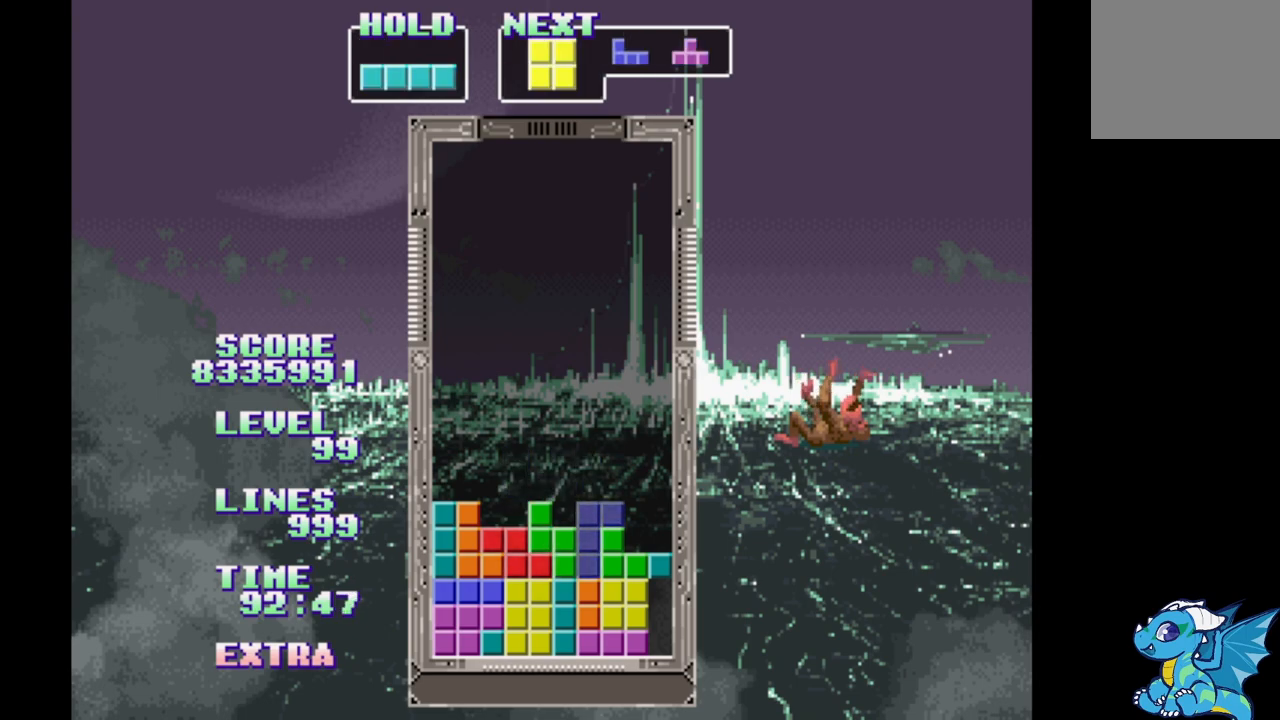
{"buttons": [], "events": []}
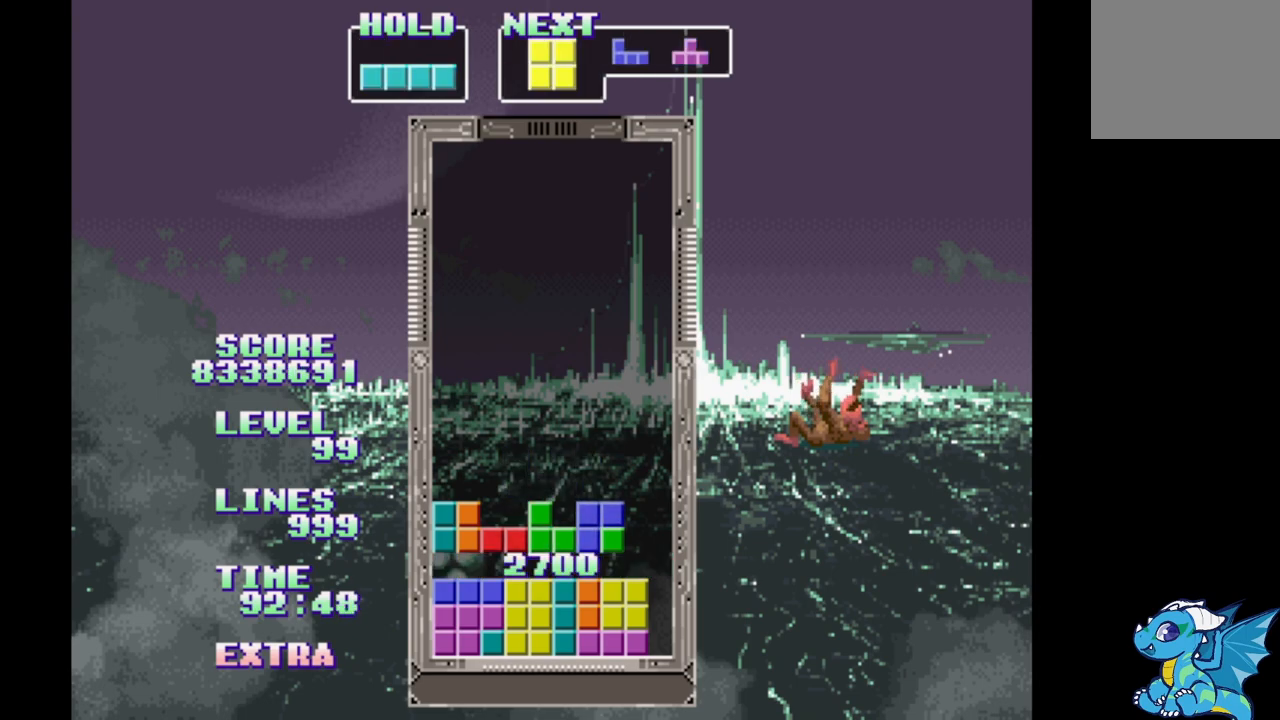
{"buttons": ["DPAD_RIGHT"], "events": [[150, "DPAD_RIGHT", "down"], [233, "DPAD_RIGHT", "up"], [283, "DPAD_RIGHT", "down"]]}
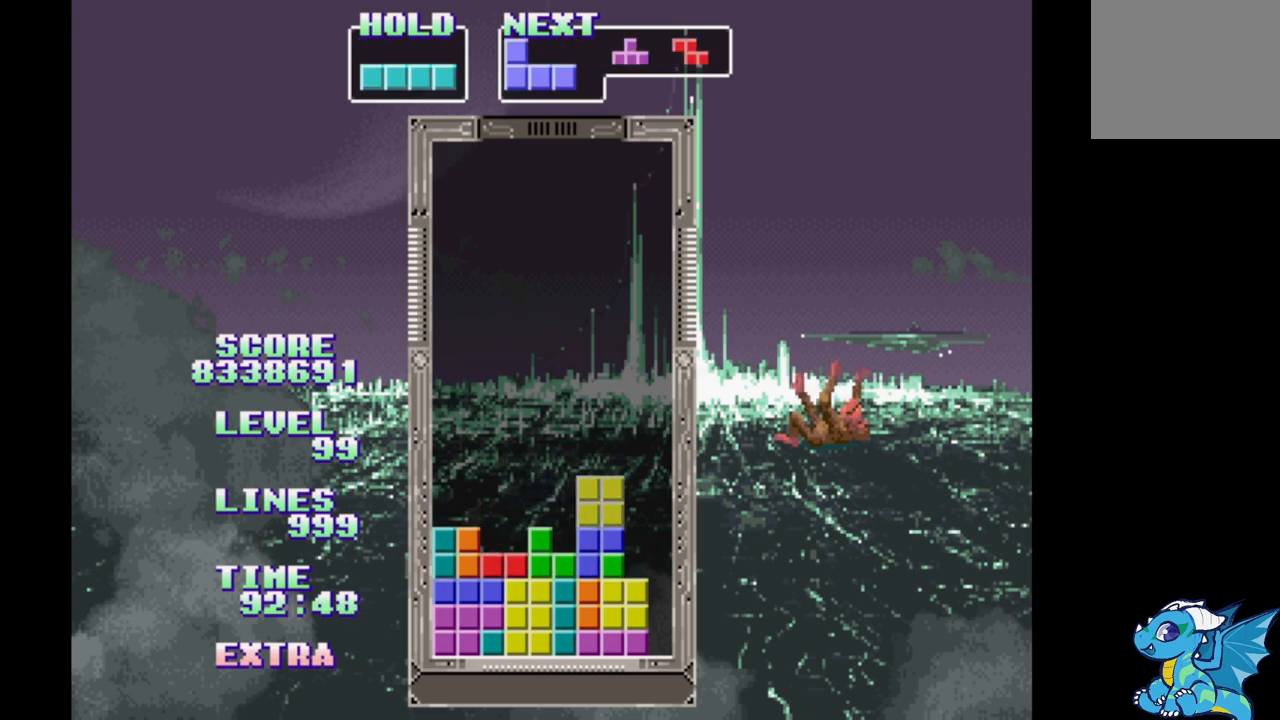
{"buttons": [], "events": [[117, "DPAD_RIGHT", "up"], [117, "DPAD_UP", "down"], [233, "DPAD_UP", "up"]]}
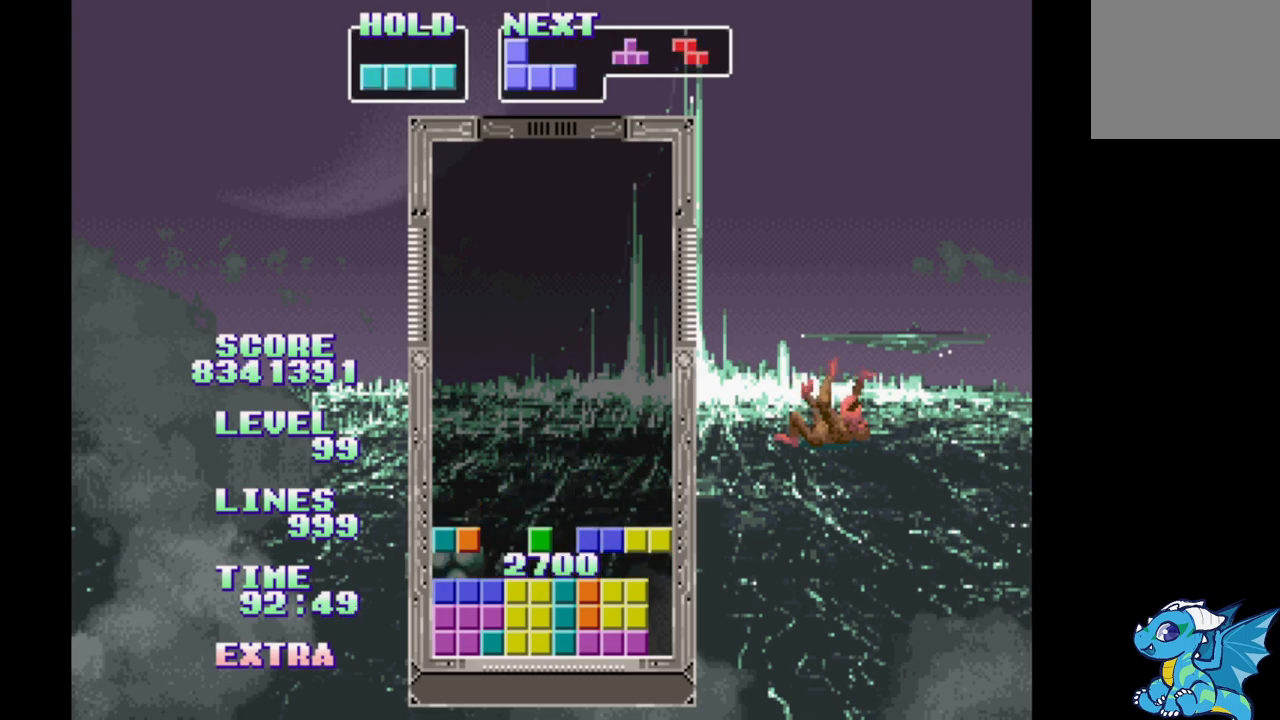
{"buttons": ["A"], "events": [[500, "A", "down"]]}